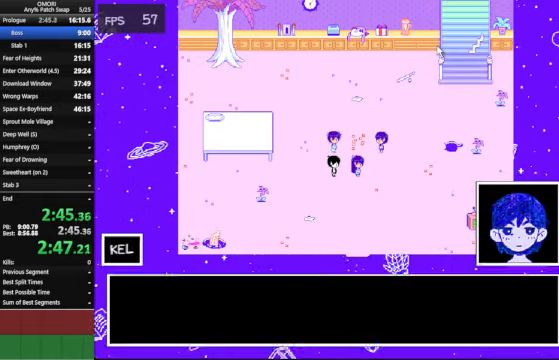
Gameplay with keyboard; each line is a JSON object with the keys held at the frame after it. "events" lists presses ("down") and releases ("up") of "a", "c", "ctrl_l", "ctrl_r", "down", "left", "return", "right", "shift_l", "shift_r", "space", "up", "x" and "z" between this image and that frame as [ms after this image, input, new state], when the widget could be followed in between. No other keys are recorded. Mouse input is not recorded.
{"keys": ["space", "up"], "events": [[133, "z", "down"], [433, "z", "up"]]}
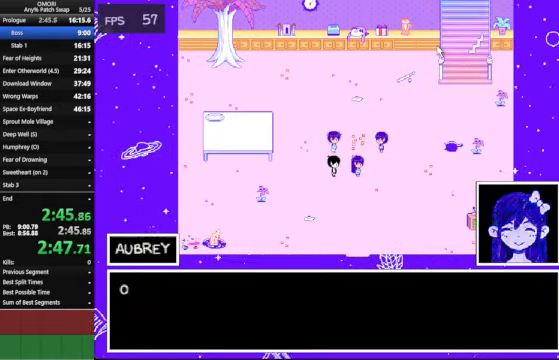
{"keys": ["space", "up"], "events": [[133, "z", "down"], [433, "z", "up"]]}
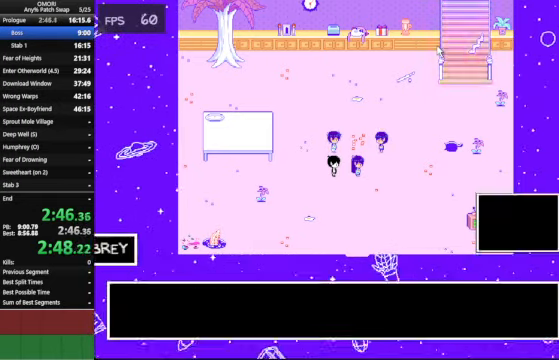
{"keys": ["space", "up"], "events": [[167, "z", "down"], [400, "z", "up"]]}
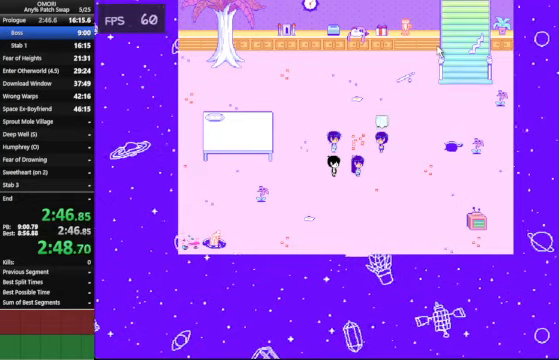
{"keys": ["space", "up"], "events": [[200, "z", "down"], [433, "z", "up"]]}
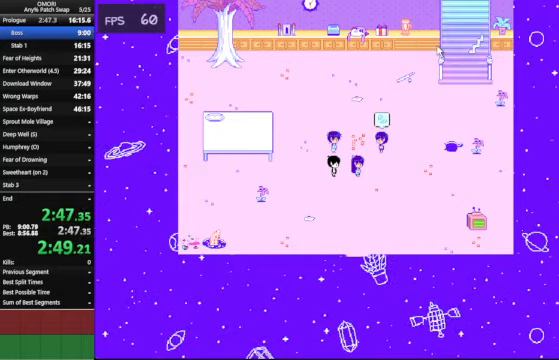
{"keys": ["space", "up"], "events": [[133, "z", "down"], [433, "z", "up"]]}
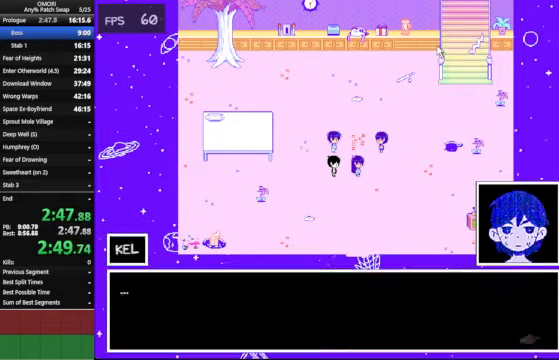
{"keys": ["space", "up"], "events": [[233, "z", "down"], [433, "z", "up"]]}
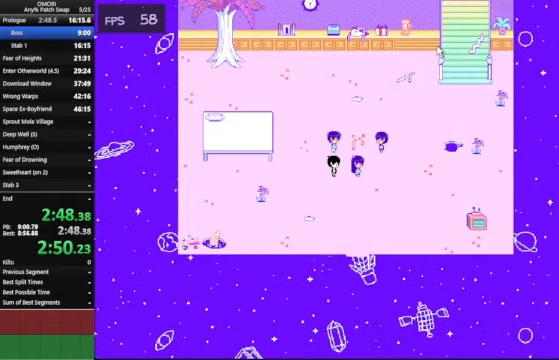
{"keys": ["space", "up"], "events": [[200, "z", "down"], [400, "z", "up"]]}
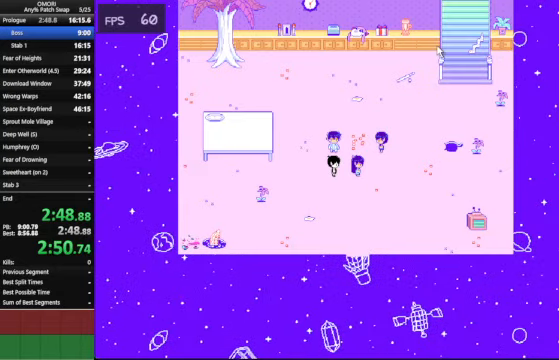
{"keys": ["space", "up"], "events": [[133, "z", "down"], [433, "z", "up"]]}
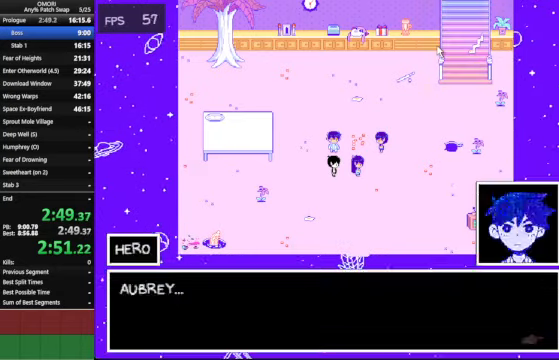
{"keys": ["space", "up"], "events": [[166, "z", "down"], [500, "z", "up"]]}
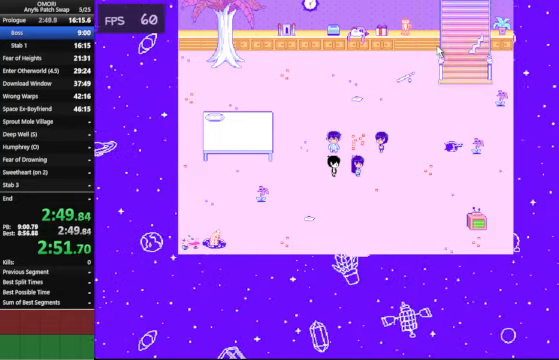
{"keys": ["space", "up"], "events": [[233, "z", "down"], [466, "z", "up"]]}
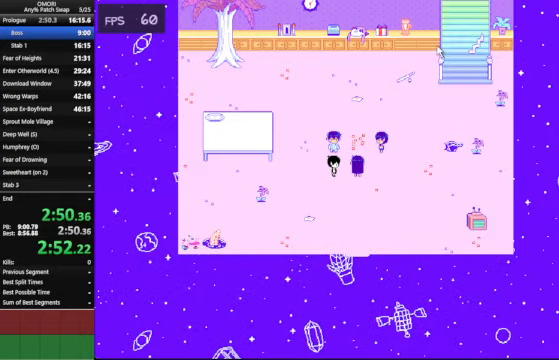
{"keys": ["space", "up"], "events": [[266, "z", "down"], [433, "z", "up"]]}
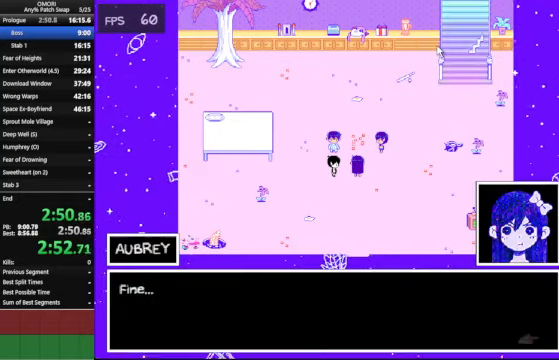
{"keys": ["space", "up"], "events": [[233, "z", "down"], [266, "z", "up"], [300, "z", "down"], [500, "z", "up"]]}
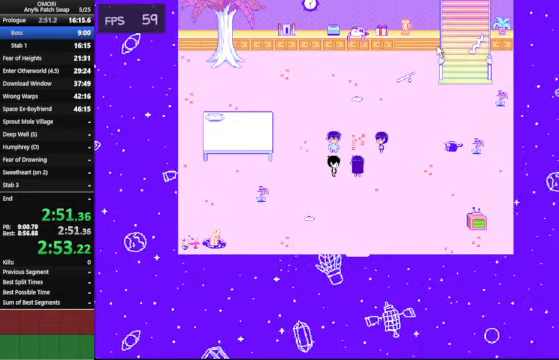
{"keys": ["space", "up"], "events": [[133, "z", "down"], [466, "z", "up"]]}
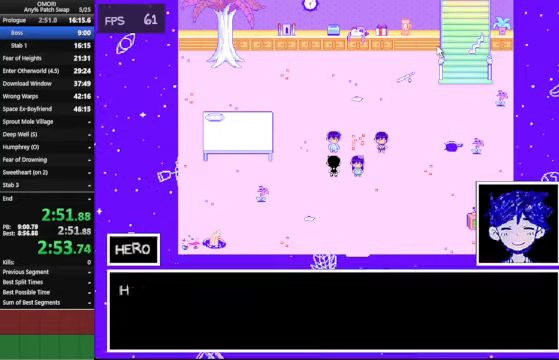
{"keys": ["space", "up"], "events": [[66, "z", "down"], [167, "z", "up"], [234, "z", "down"], [434, "z", "up"]]}
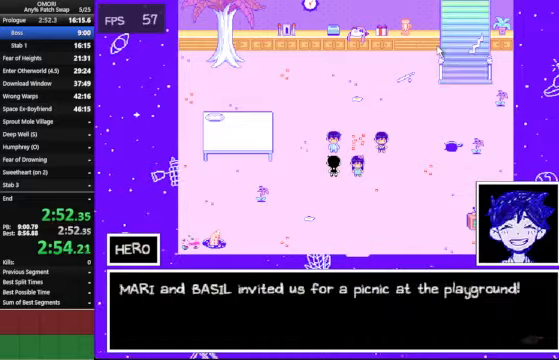
{"keys": ["space", "up"], "events": [[200, "z", "down"], [434, "z", "up"]]}
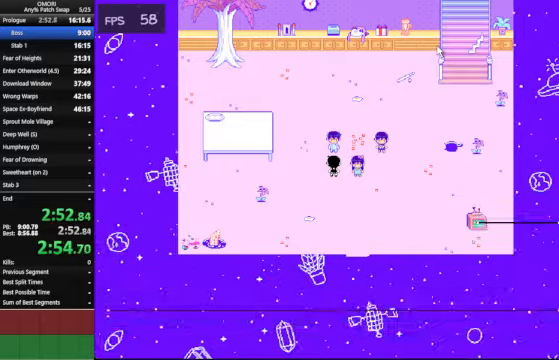
{"keys": ["space", "up"], "events": [[234, "z", "down"], [434, "z", "up"]]}
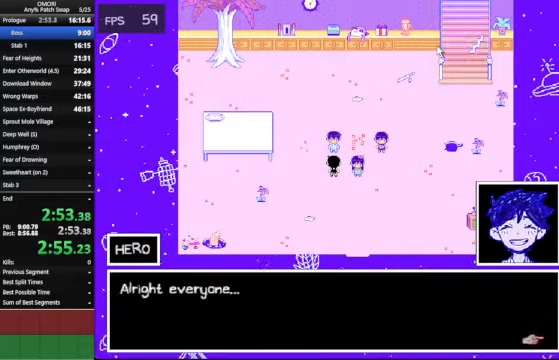
{"keys": ["space", "up", "z"], "events": [[200, "z", "down"], [467, "z", "up"], [500, "z", "down"]]}
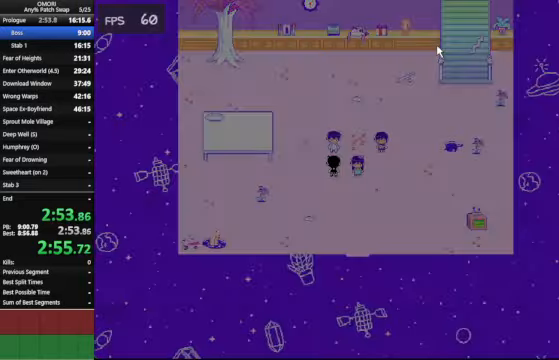
{"keys": [], "events": [[134, "space", "up"], [167, "z", "up"], [234, "up", "up"]]}
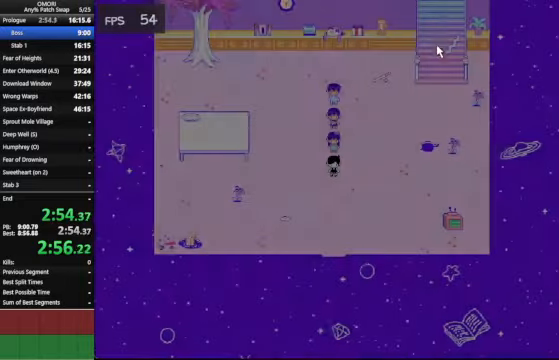
{"keys": [], "events": []}
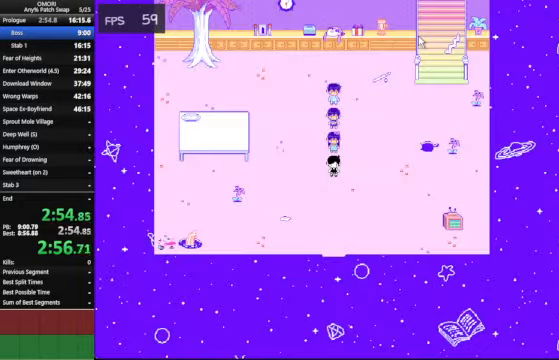
{"keys": [], "events": []}
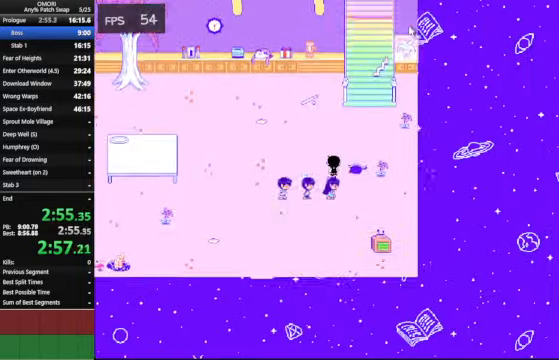
{"keys": [], "events": []}
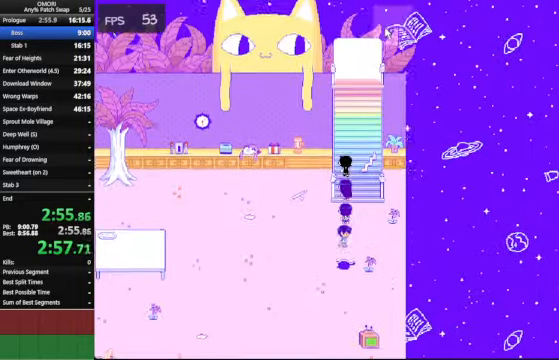
{"keys": ["space", "z"], "events": [[434, "space", "down"], [434, "z", "down"]]}
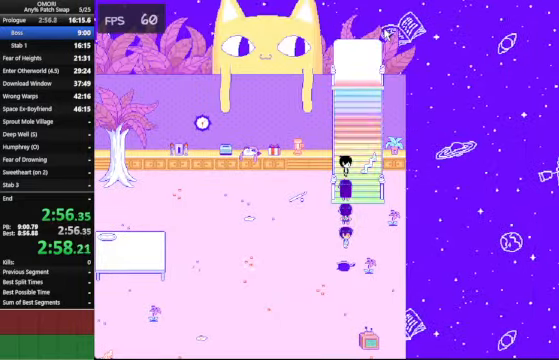
{"keys": ["space", "up", "z"], "events": [[234, "z", "up"], [267, "up", "down"], [400, "z", "down"]]}
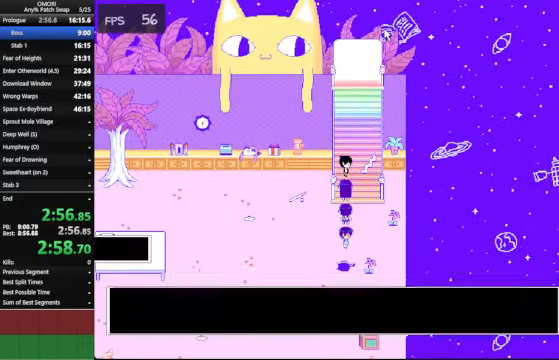
{"keys": ["space", "up", "z"], "events": [[234, "z", "up"], [434, "z", "down"]]}
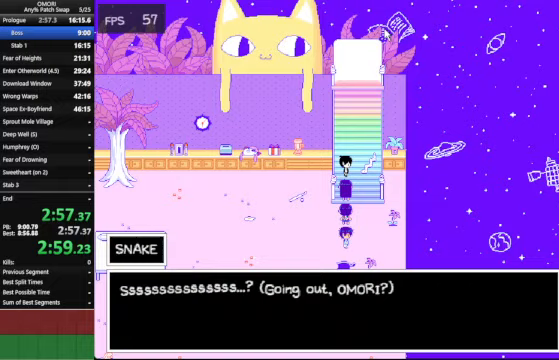
{"keys": ["space", "up", "z"], "events": [[167, "z", "up"], [433, "z", "down"]]}
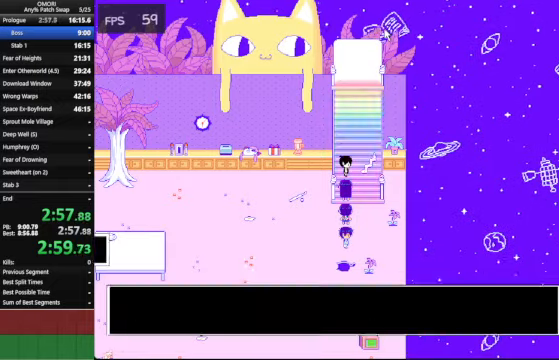
{"keys": ["space", "up", "z"], "events": [[133, "z", "up"], [367, "z", "down"]]}
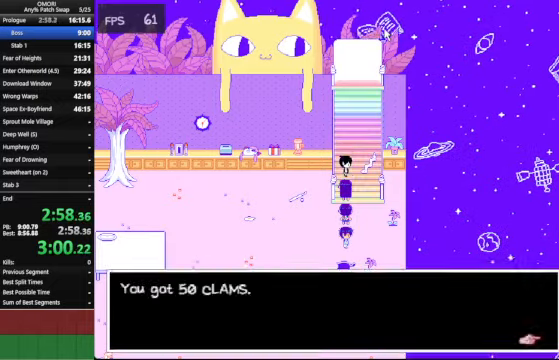
{"keys": ["space", "up", "z"], "events": [[167, "z", "up"], [400, "z", "down"]]}
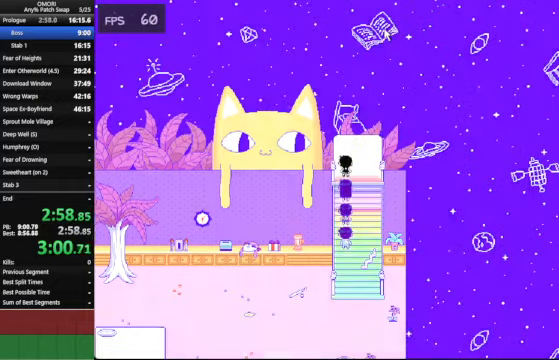
{"keys": ["down", "space", "z"], "events": [[133, "up", "up"], [167, "z", "up"], [200, "down", "down"], [433, "z", "down"]]}
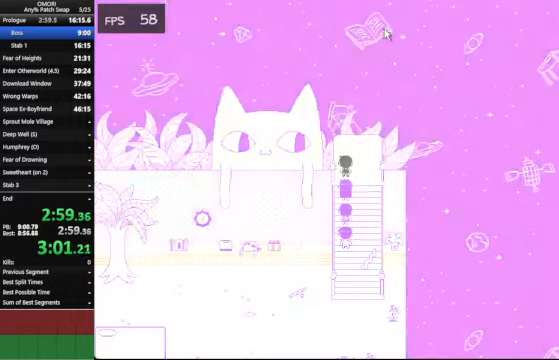
{"keys": ["down", "space", "z"], "events": [[133, "z", "up"], [433, "z", "down"]]}
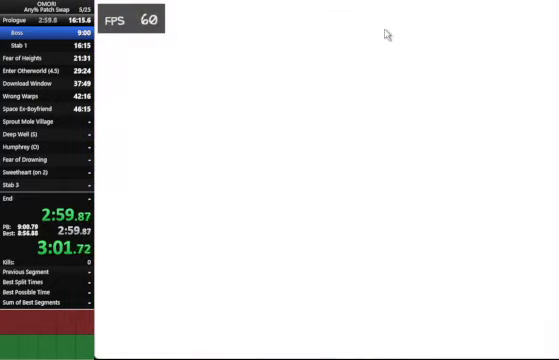
{"keys": ["down", "space", "z"], "events": [[100, "z", "up"], [133, "z", "down"], [200, "z", "up"], [233, "z", "down"], [267, "z", "up"], [367, "z", "down"], [467, "z", "up"], [500, "z", "down"]]}
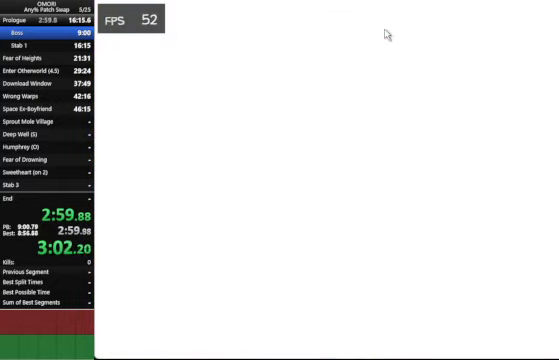
{"keys": ["down", "space", "z"], "events": [[33, "down", "up"], [100, "down", "down"], [167, "z", "up"], [333, "z", "down"], [367, "z", "up"], [433, "z", "down"]]}